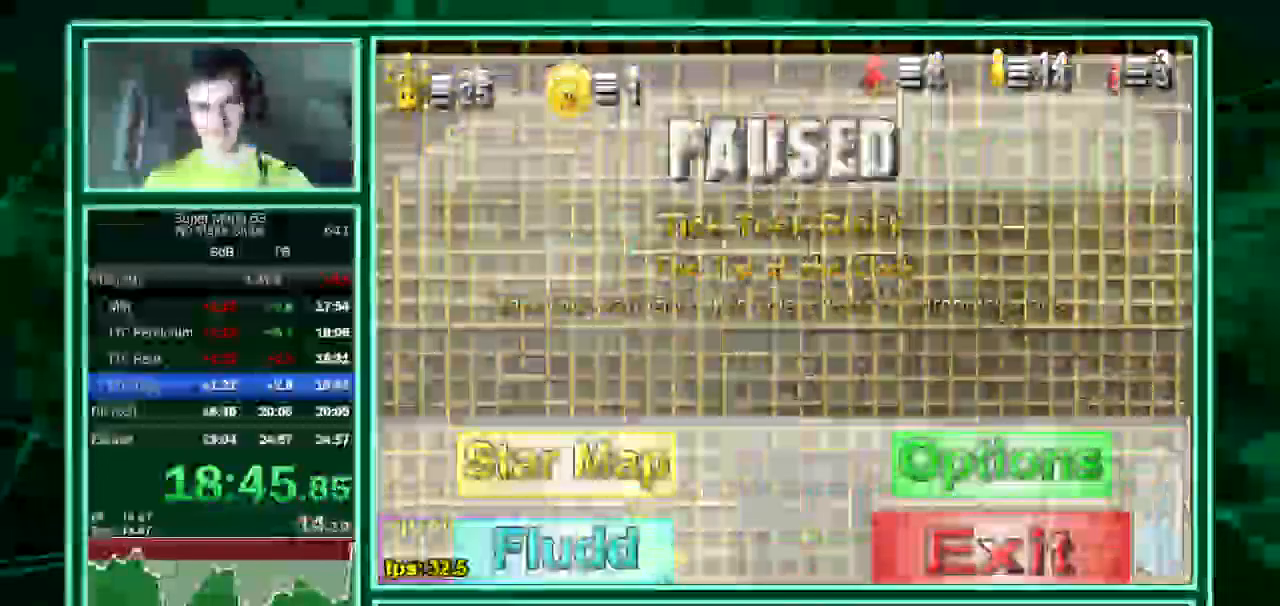
Gameplay with keyboard; each line is a JSON object with the keys held at the frame after it. "events" lists presses ("down") and releases ("up") of "down", "equals", "left", "minus", "p", "right", "semicolon", "shift", "up", "x" and "z" between this image and that frame as [ms after this image, input, new state], when the widget could be followed in between. No other keys are recorded. Mouse input is not recorded. Not read: c.
{"keys": [], "events": []}
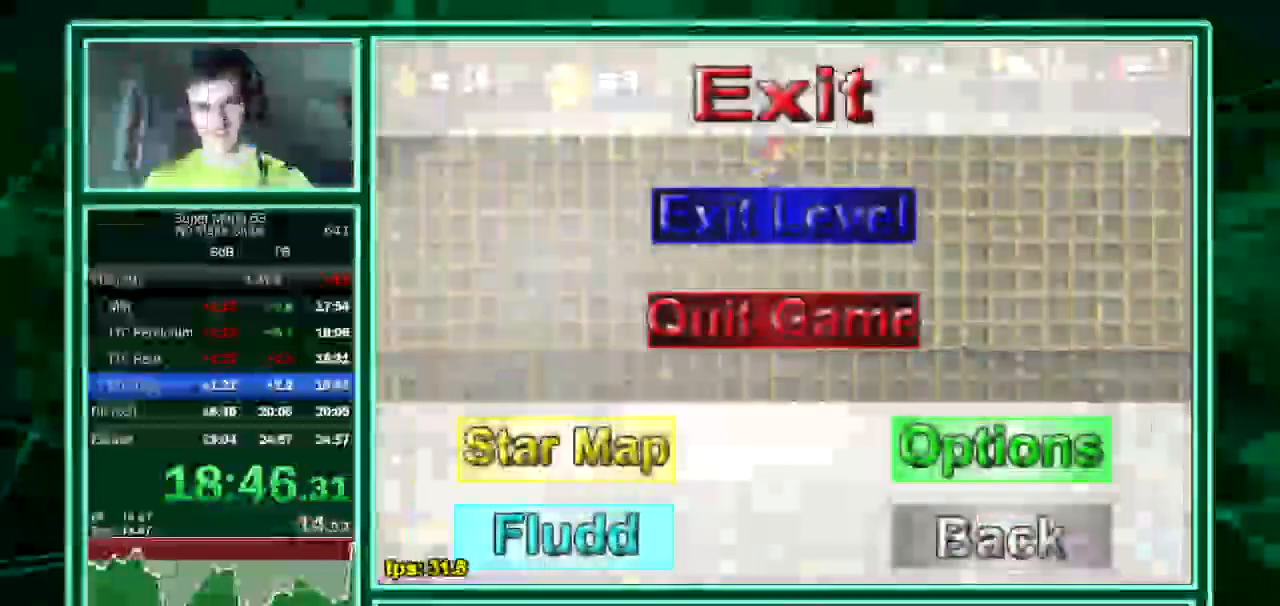
{"keys": [], "events": []}
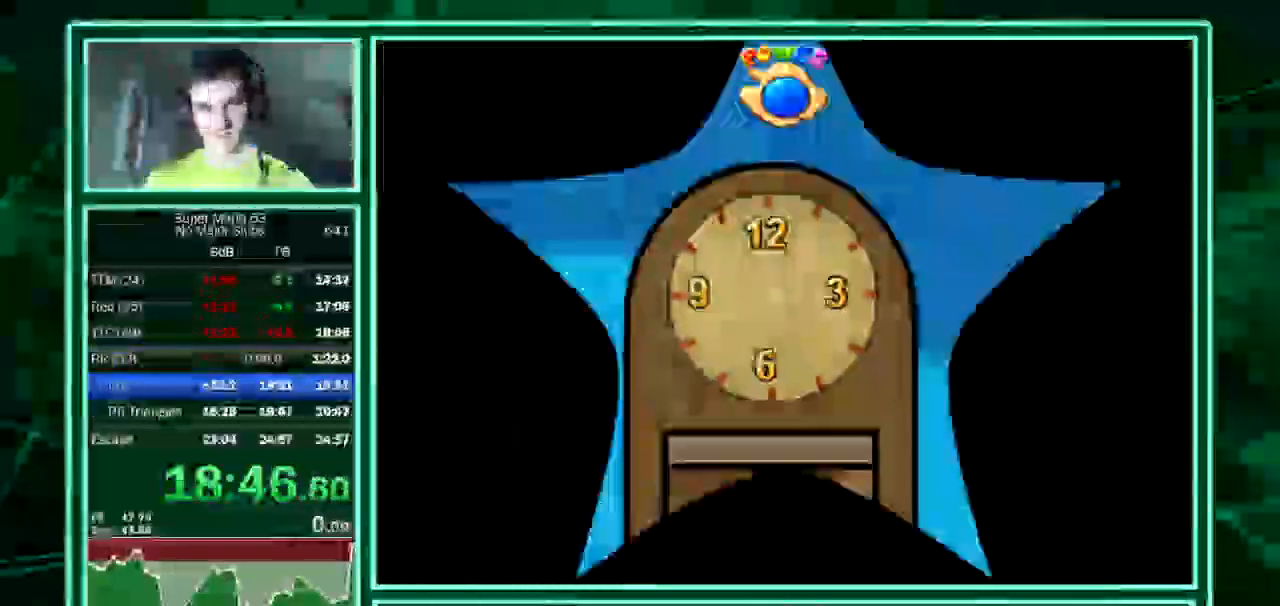
{"keys": ["left"], "events": [[101, "equals", "down"], [168, "equals", "up"], [437, "left", "down"]]}
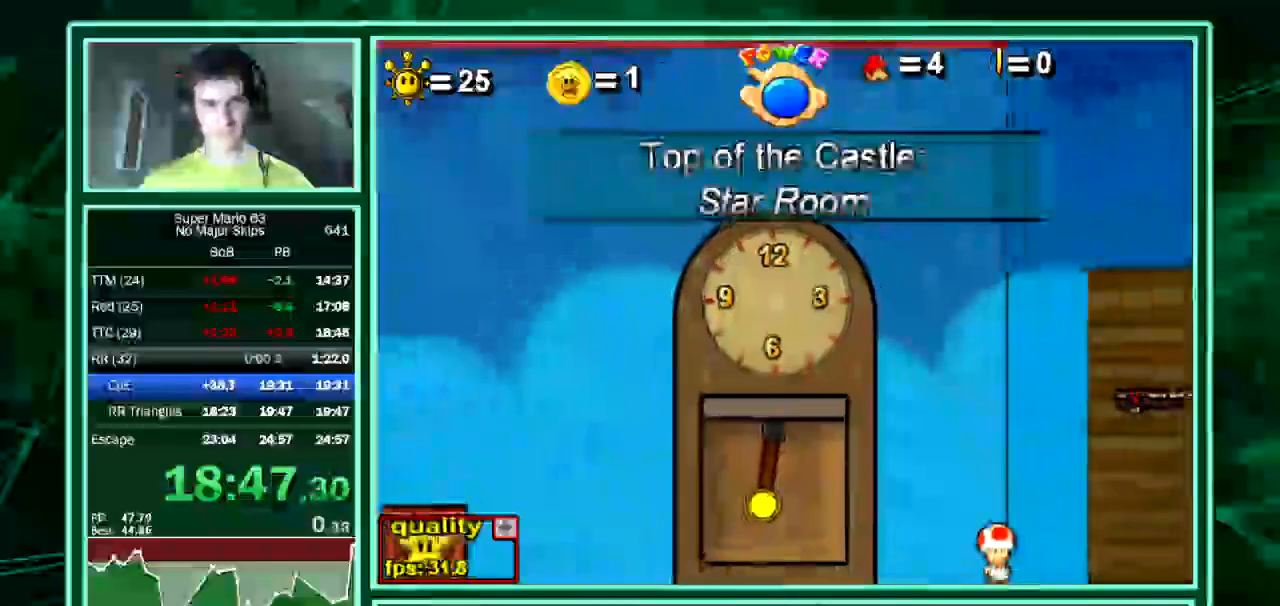
{"keys": ["left"], "events": []}
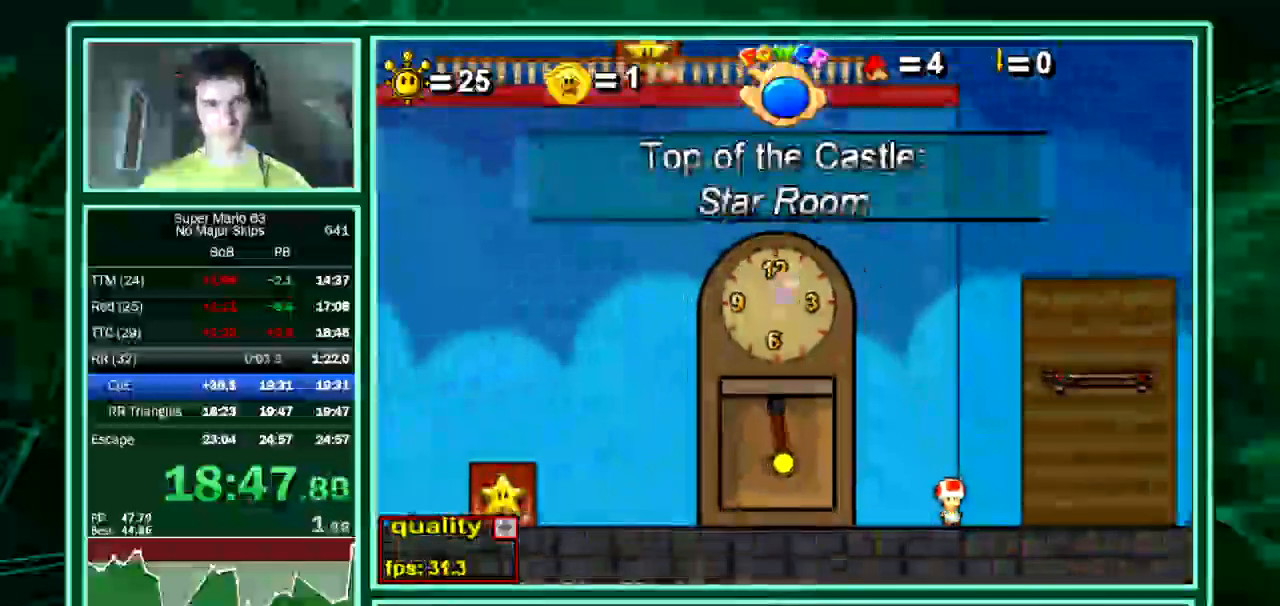
{"keys": ["left"], "events": []}
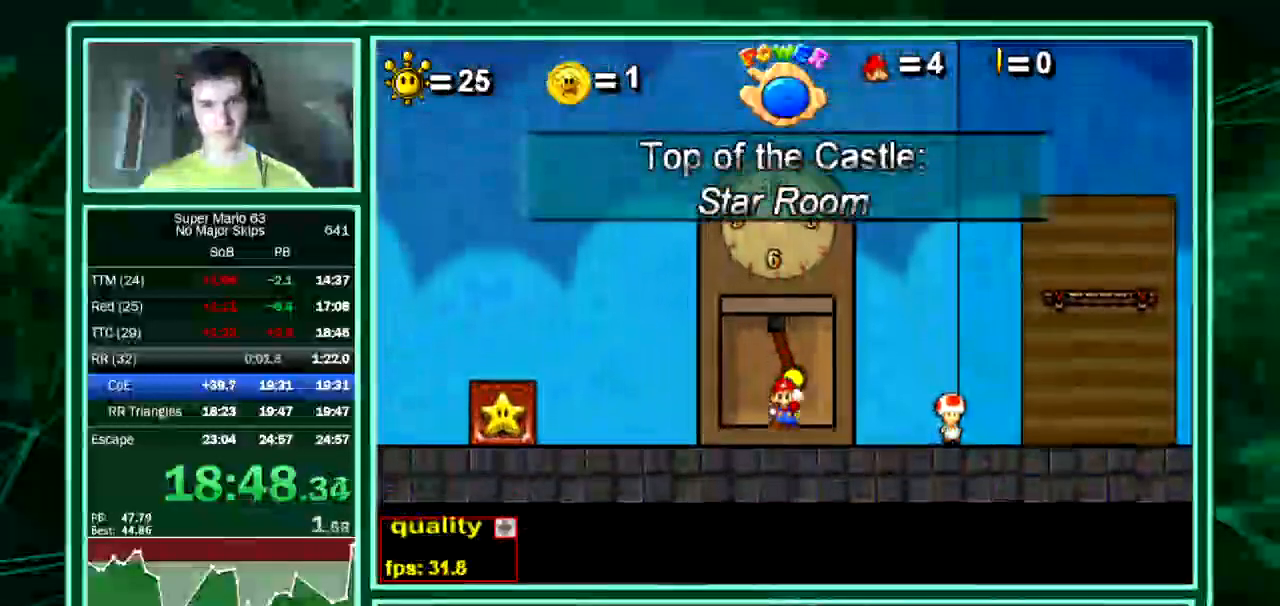
{"keys": ["down", "left"], "events": [[302, "up", "down"], [437, "down", "down"], [437, "up", "up"]]}
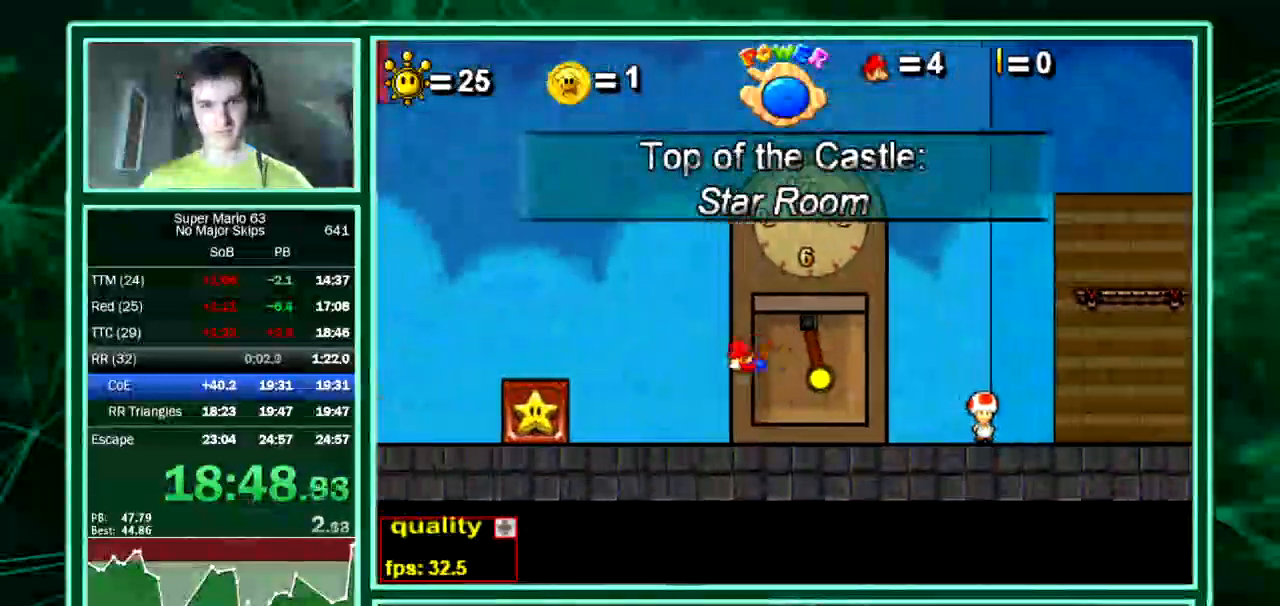
{"keys": ["equals", "left", "up"], "events": [[135, "down", "up"], [370, "up", "down"], [504, "equals", "down"]]}
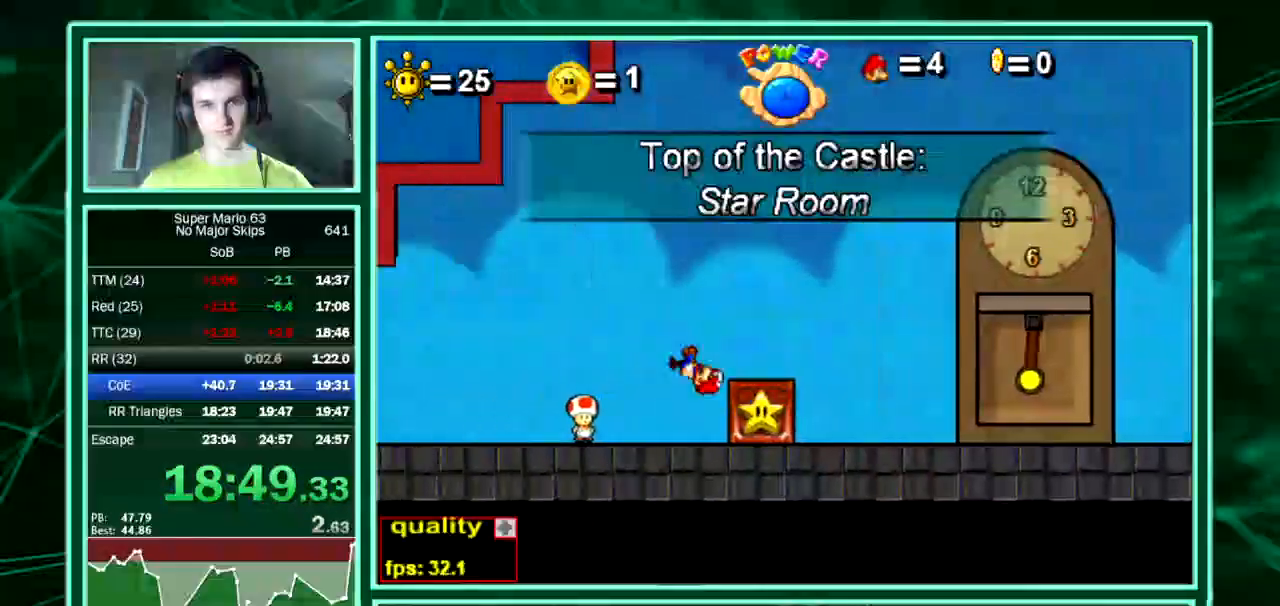
{"keys": ["left"], "events": [[34, "up", "up"], [101, "equals", "up"], [404, "up", "down"], [505, "up", "up"]]}
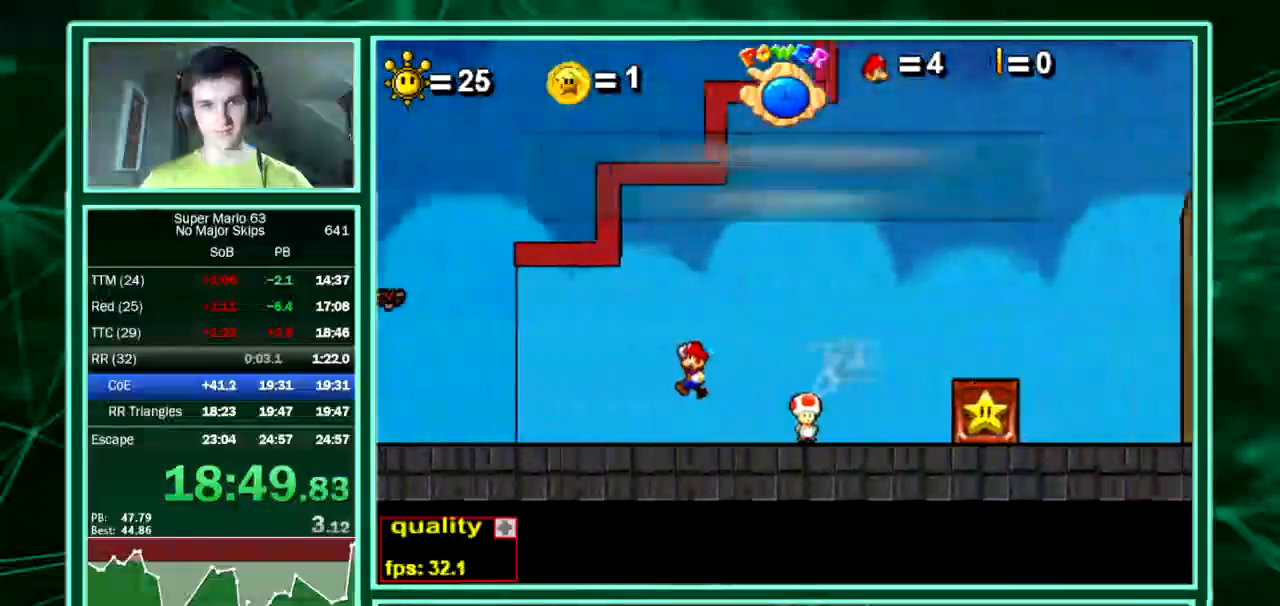
{"keys": ["left"], "events": []}
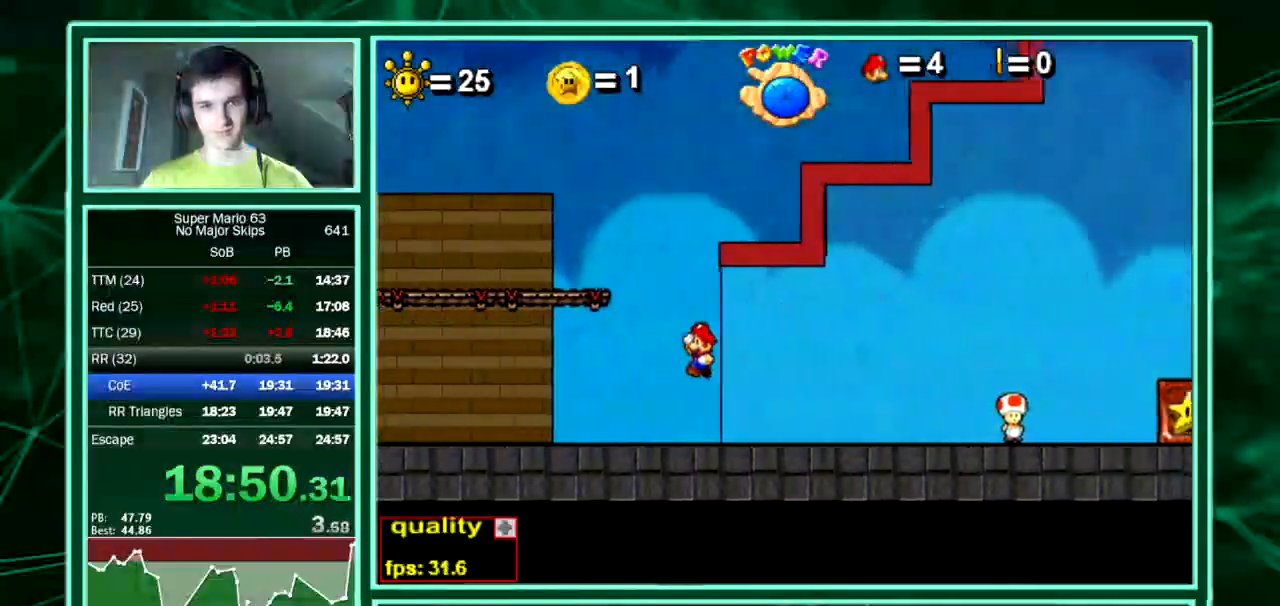
{"keys": ["left", "up"], "events": [[236, "up", "down"]]}
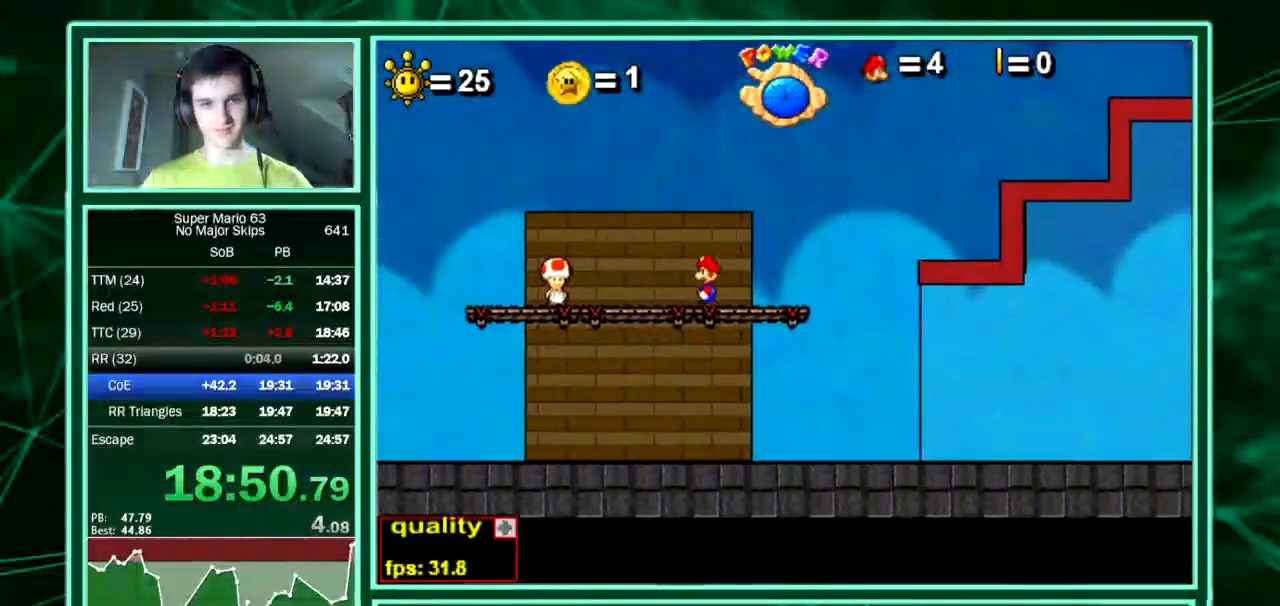
{"keys": ["left"], "events": [[134, "down", "down"], [370, "down", "up"], [370, "up", "up"]]}
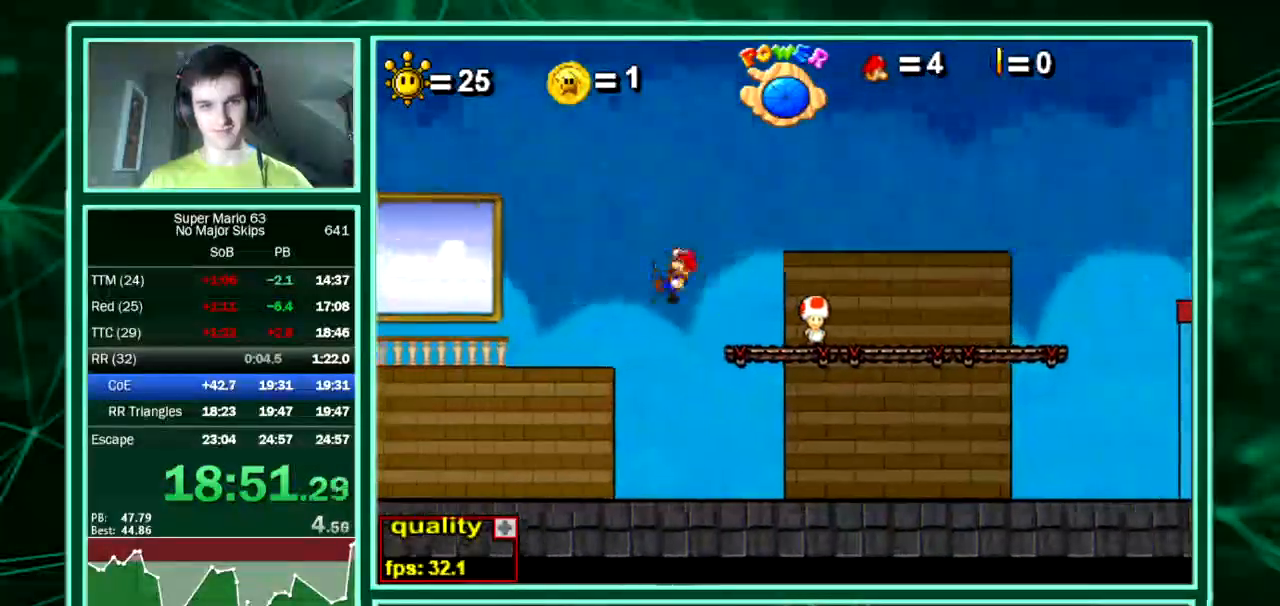
{"keys": [], "events": [[437, "left", "up"]]}
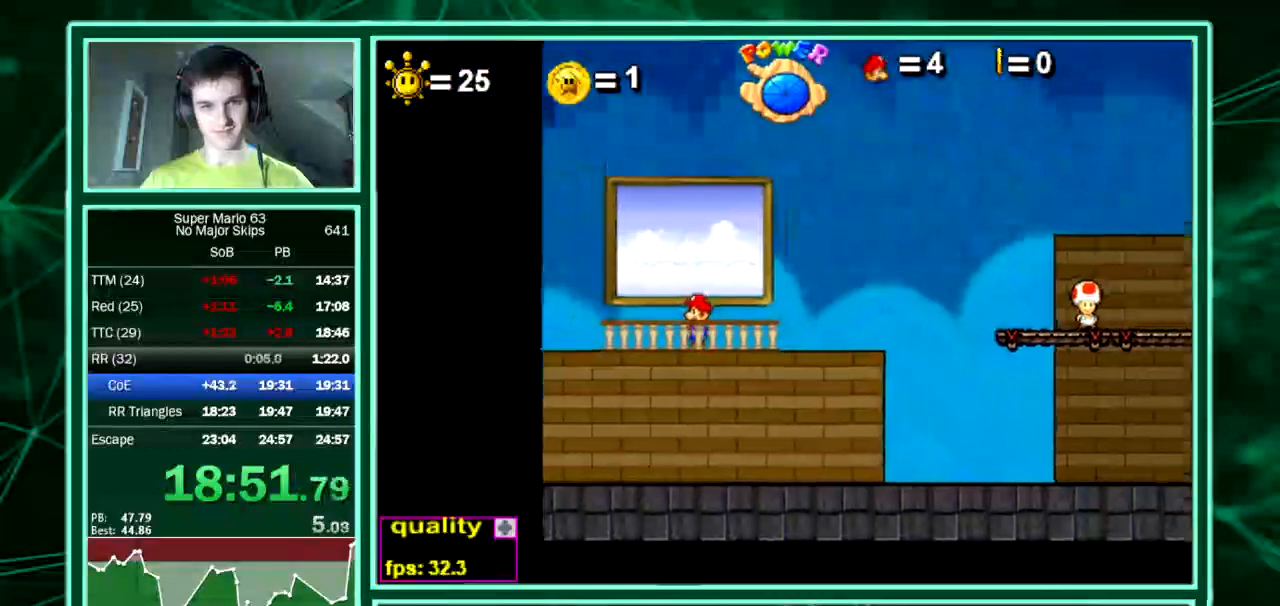
{"keys": [], "events": []}
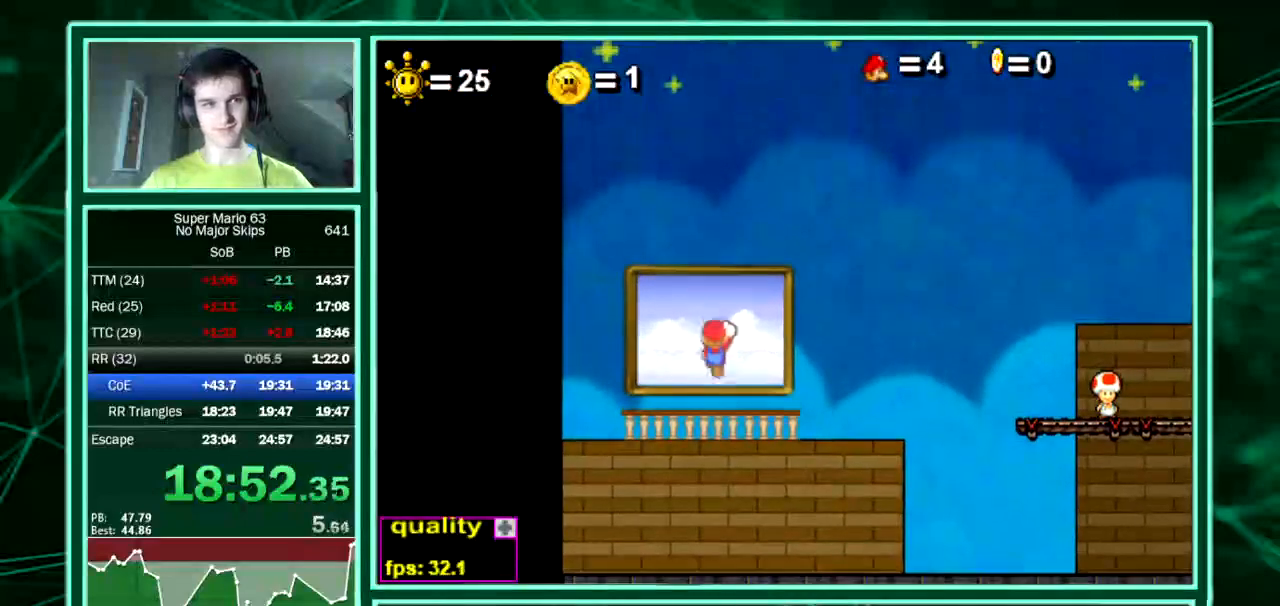
{"keys": [], "events": []}
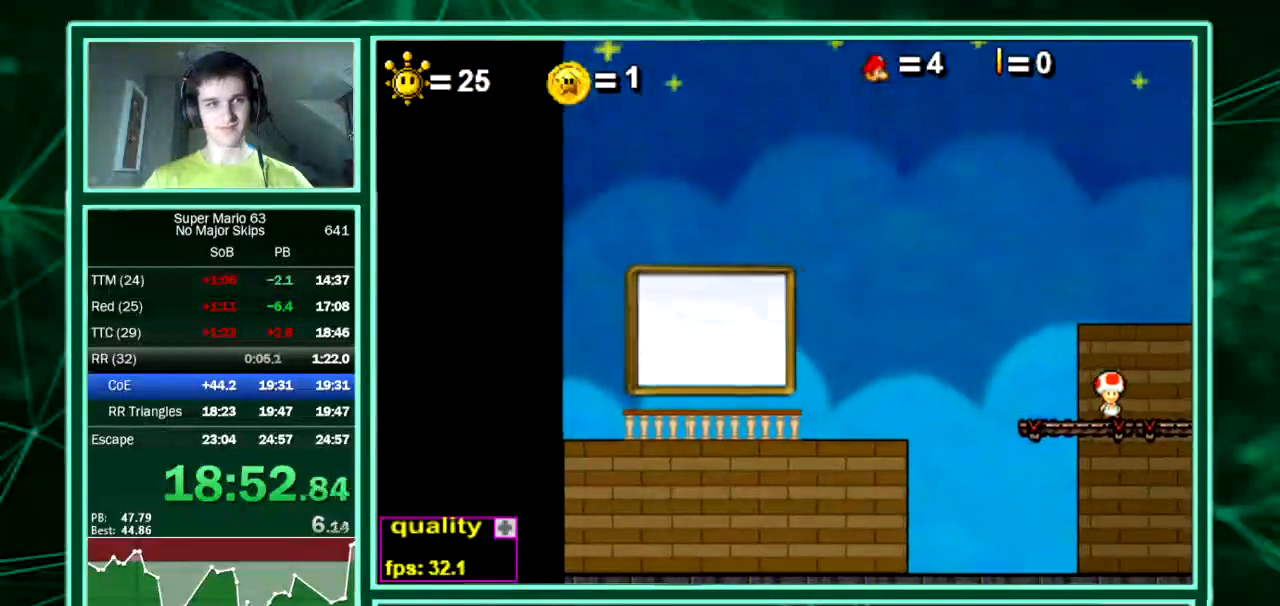
{"keys": [], "events": []}
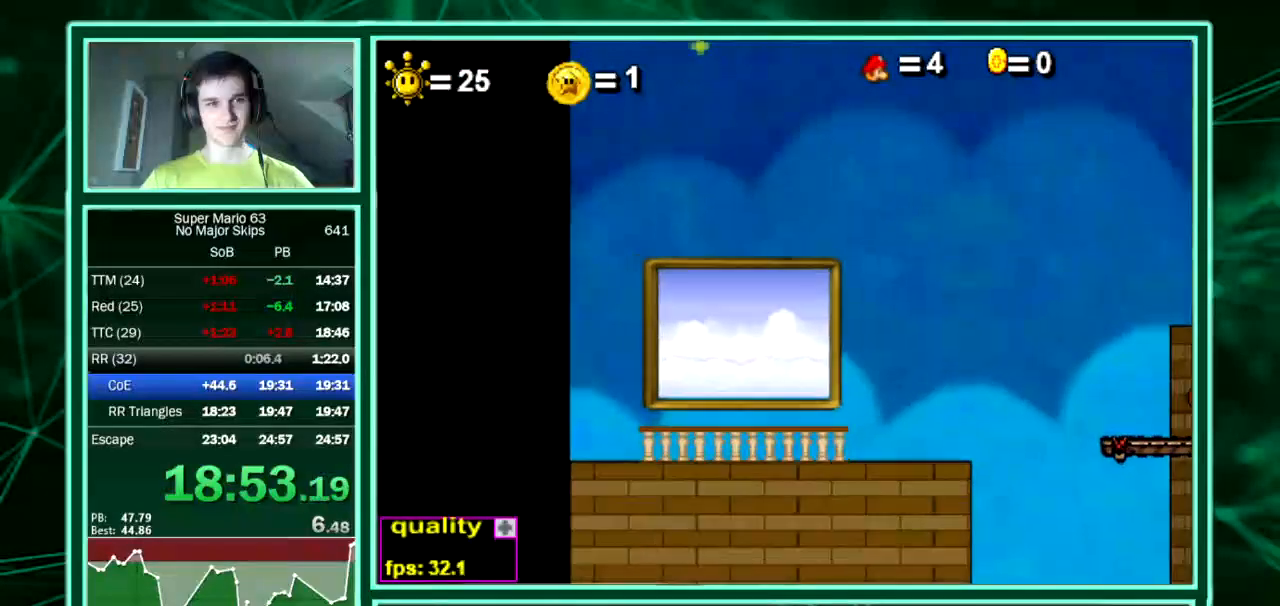
{"keys": [], "events": []}
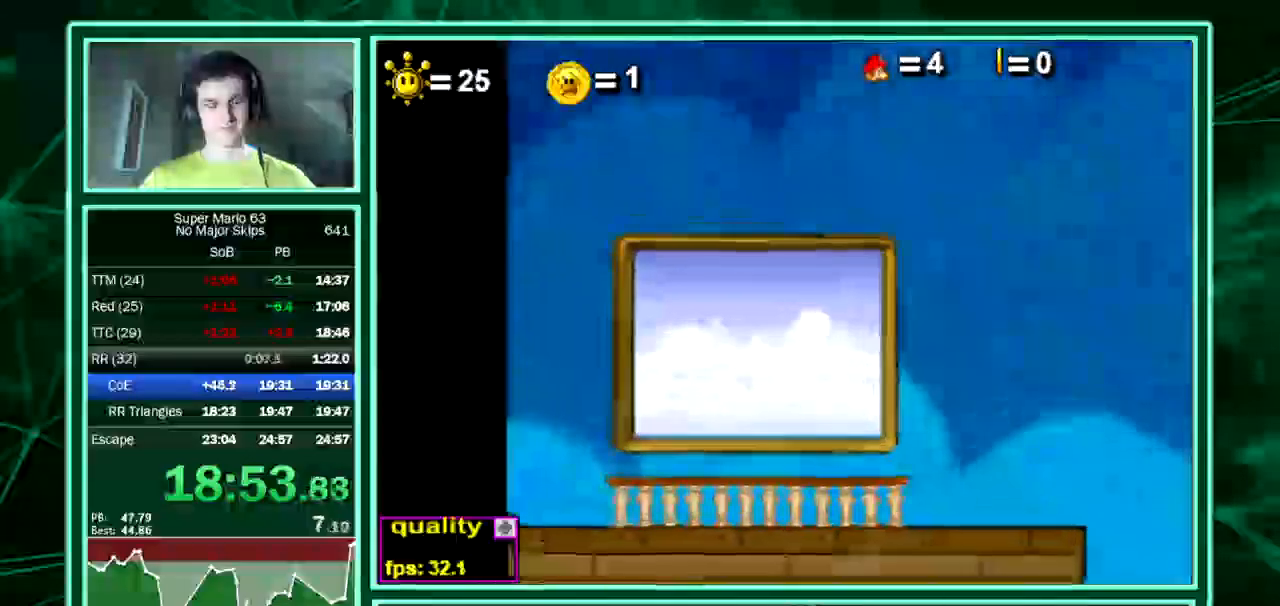
{"keys": ["x", "z"], "events": [[370, "x", "down"], [370, "z", "down"]]}
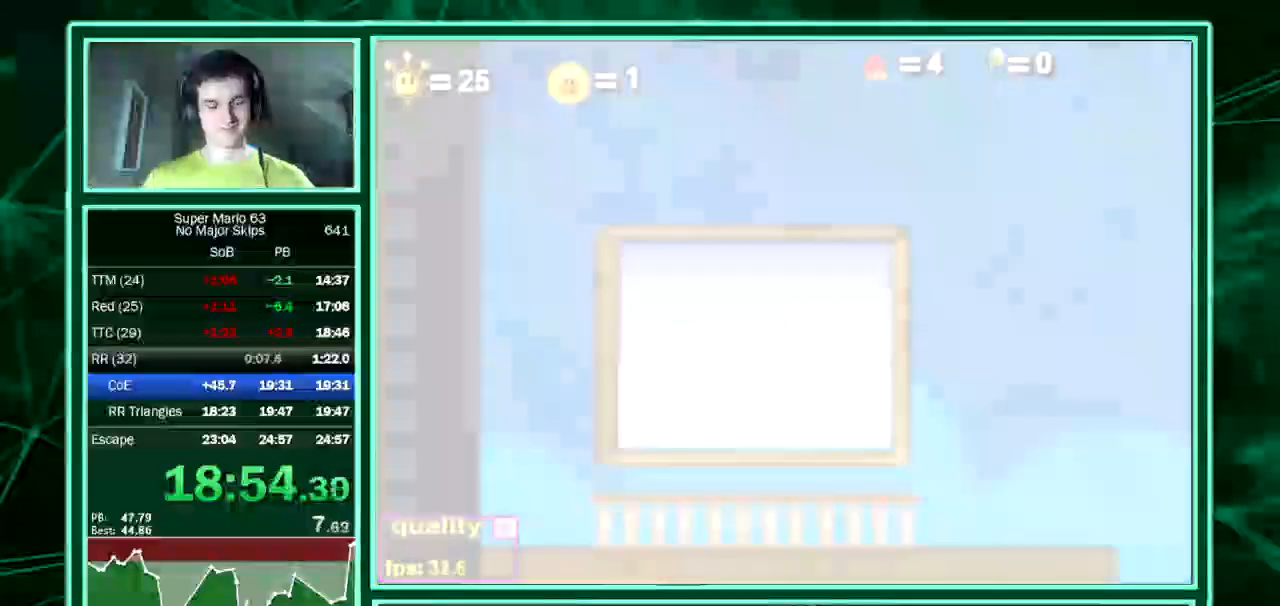
{"keys": ["x", "z"], "events": []}
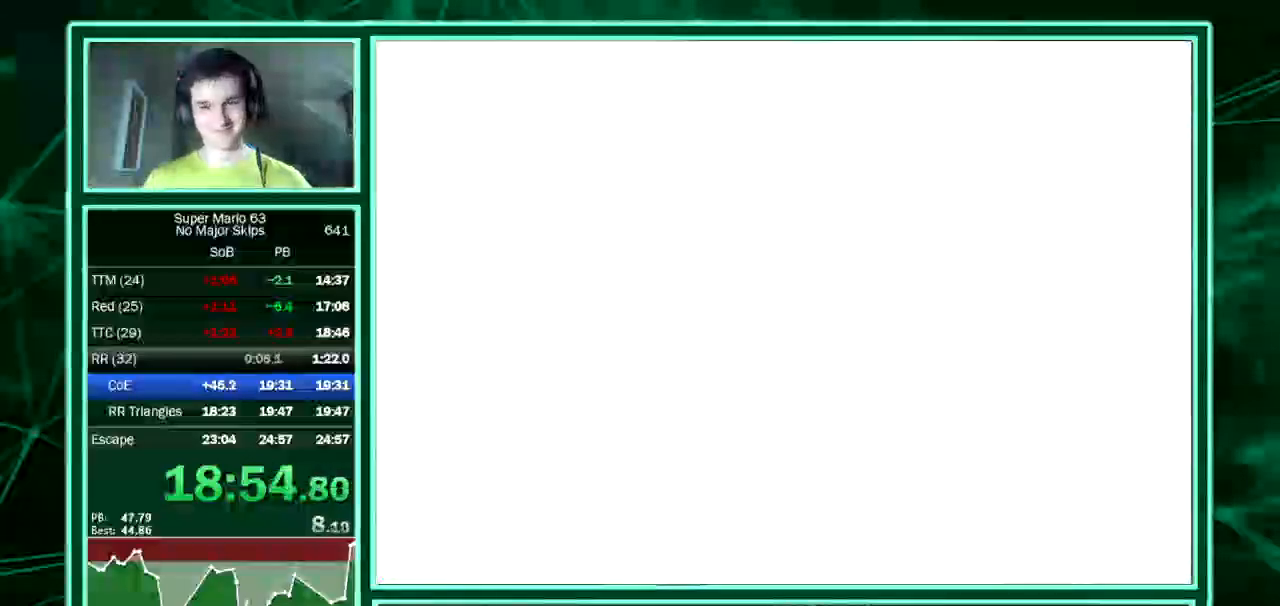
{"keys": [], "events": [[437, "z", "up"], [471, "x", "up"]]}